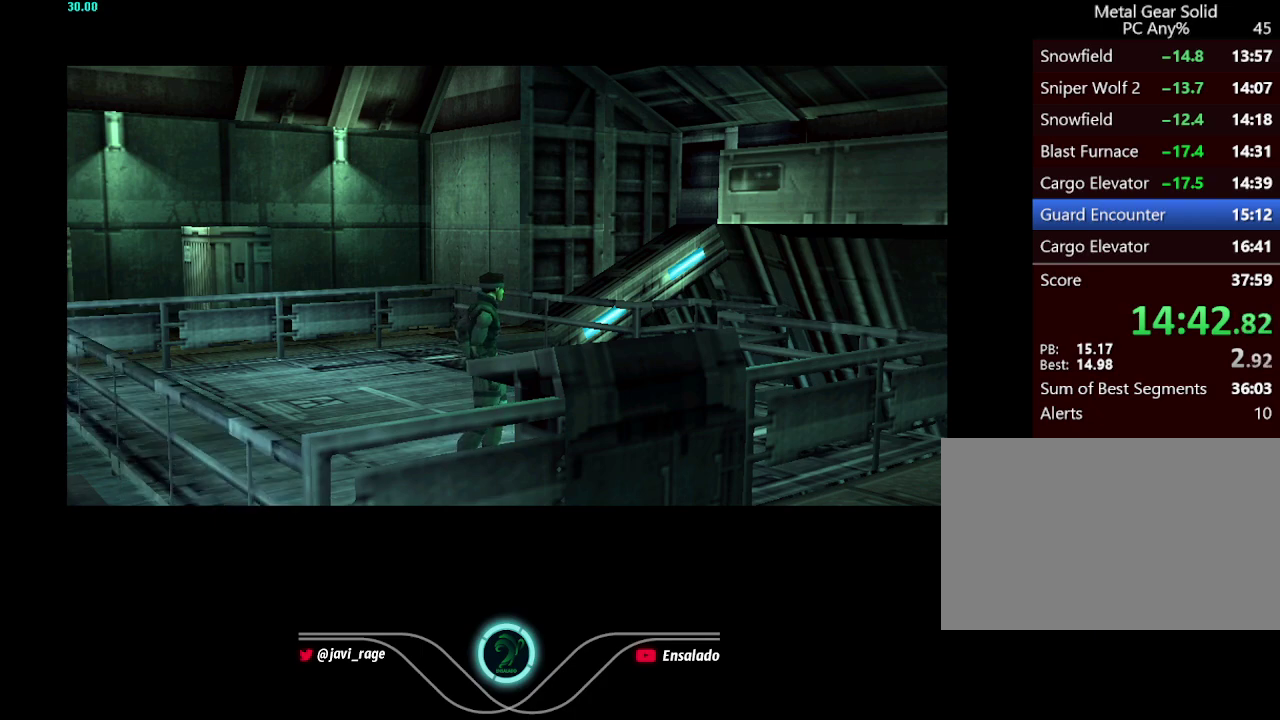
Gameplay with a controller (Xbox layout); each line is a JSON object with the inputs held at the frame after it. "events" lists button and stick changes between this image and that frame as [ms after this image, input, new state], when the widget could be followed in between. Not read: L3 R3.
{"buttons": ["A", "X"], "left_stick": "center", "right_stick": "center", "events": []}
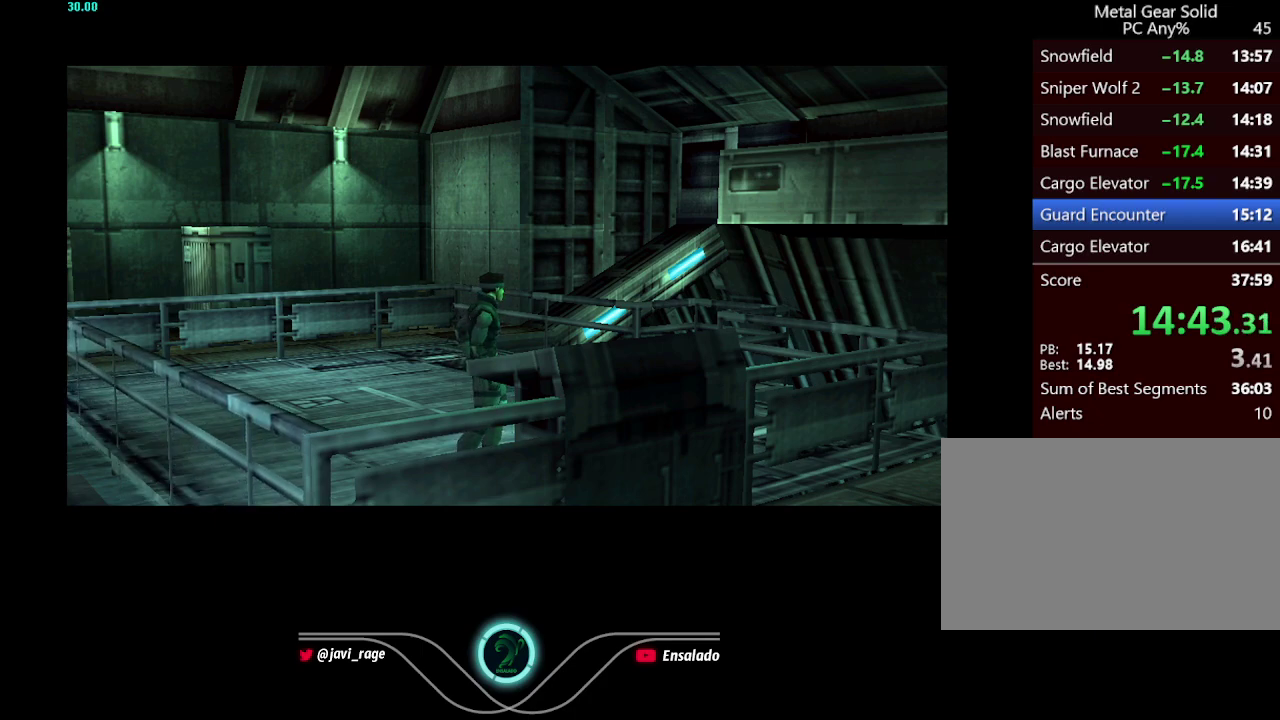
{"buttons": ["A", "X"], "left_stick": "center", "right_stick": "center", "events": []}
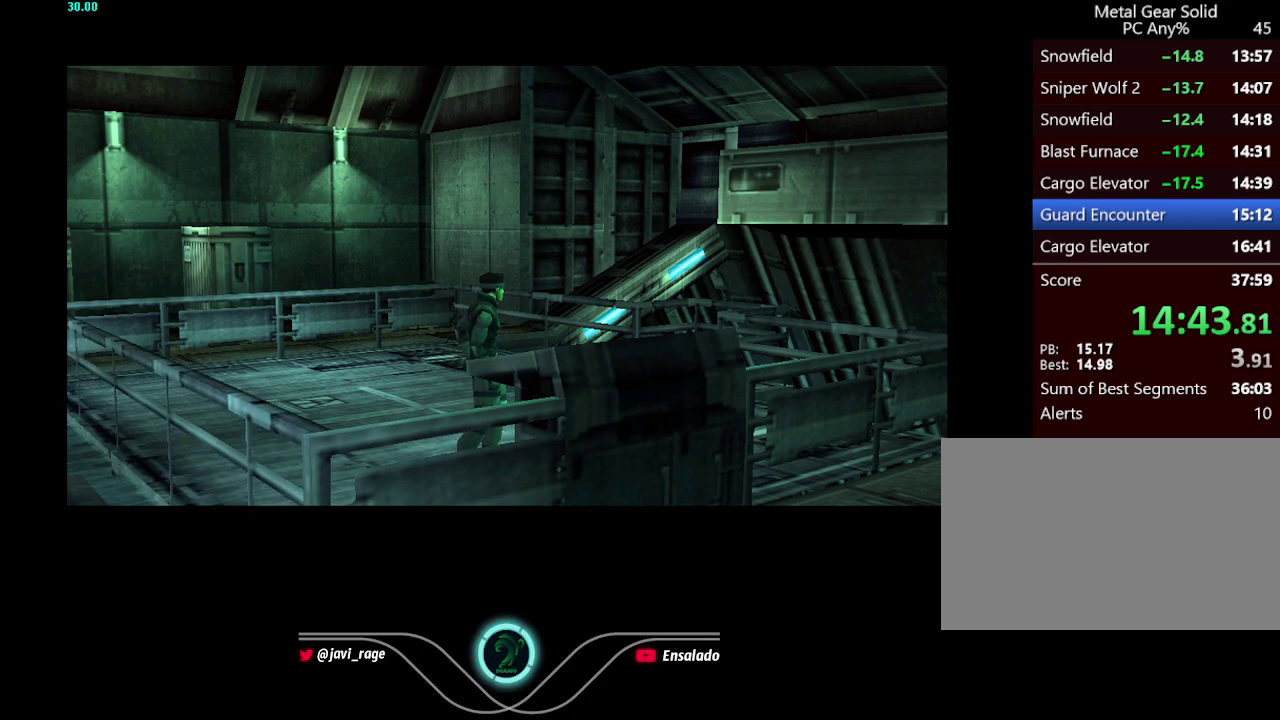
{"buttons": ["A", "X"], "left_stick": "center", "right_stick": "center", "events": []}
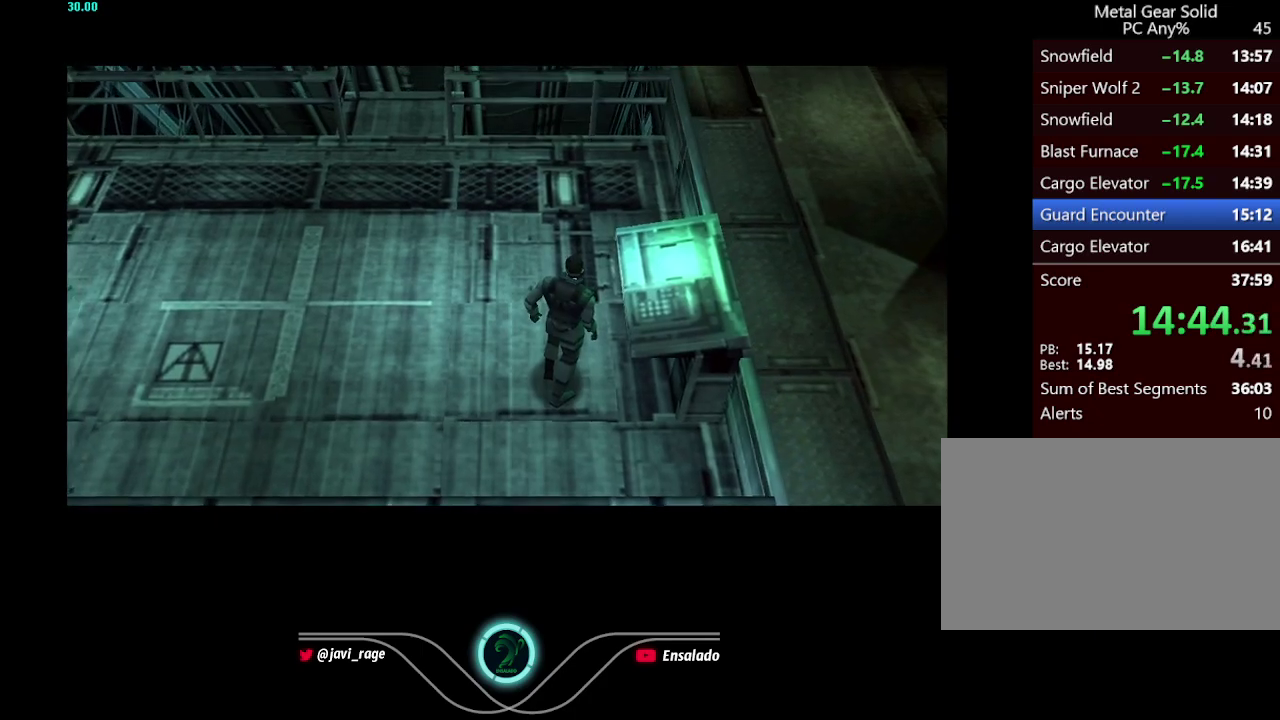
{"buttons": ["A", "X"], "left_stick": "center", "right_stick": "center", "events": []}
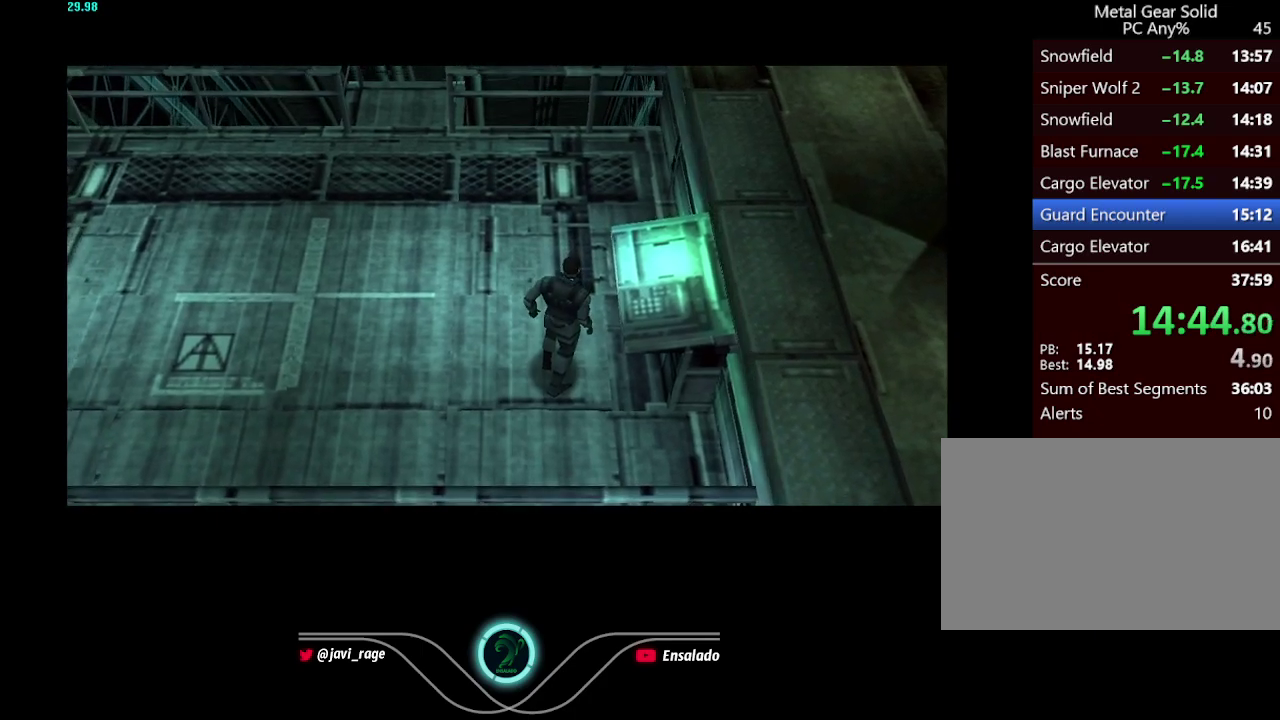
{"buttons": ["A", "X"], "left_stick": "center", "right_stick": "center", "events": []}
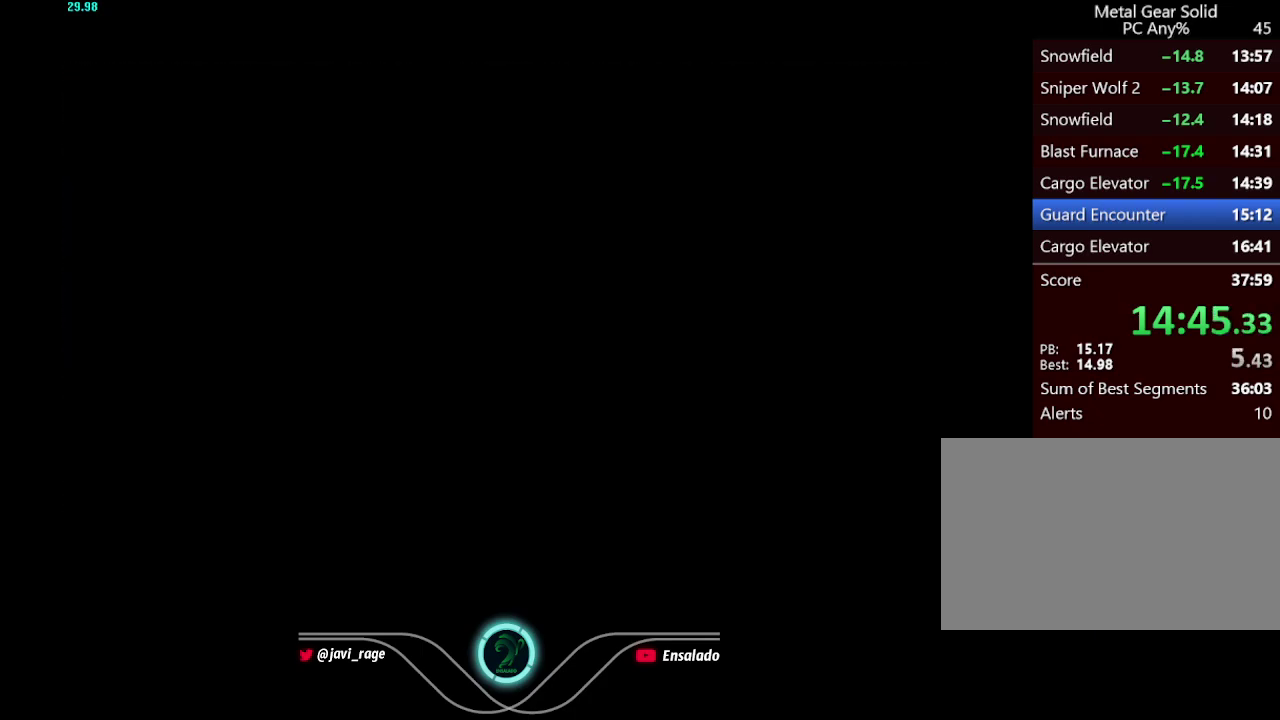
{"buttons": ["A", "X"], "left_stick": "center", "right_stick": "center", "events": []}
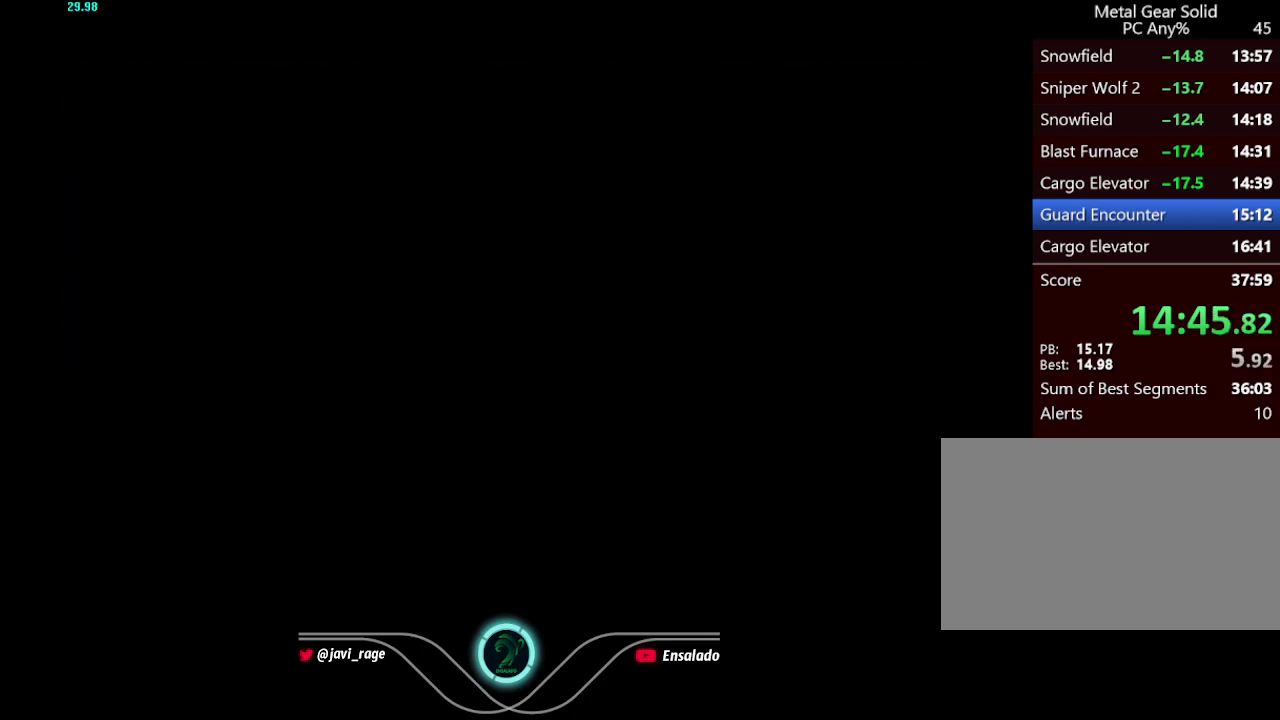
{"buttons": ["A", "X"], "left_stick": "center", "right_stick": "center", "events": []}
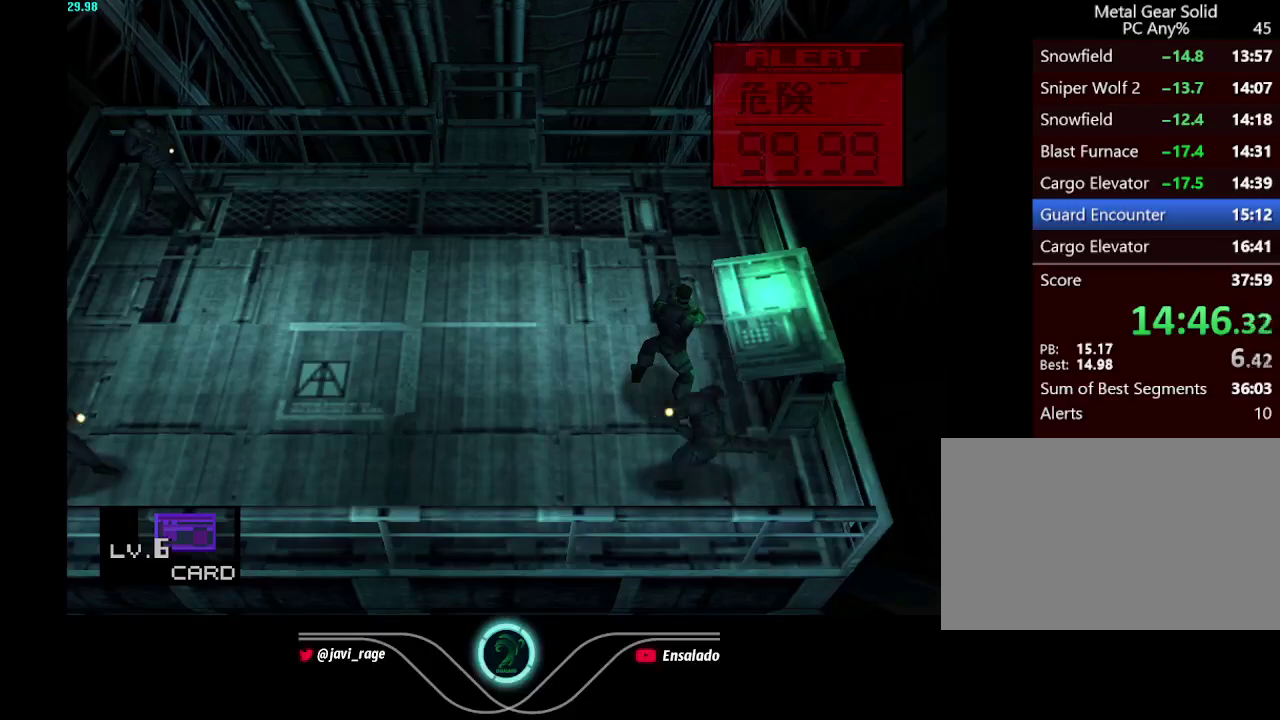
{"buttons": [], "left_stick": "center", "right_stick": "center", "events": [[484, "A", "up"], [500, "X", "up"]]}
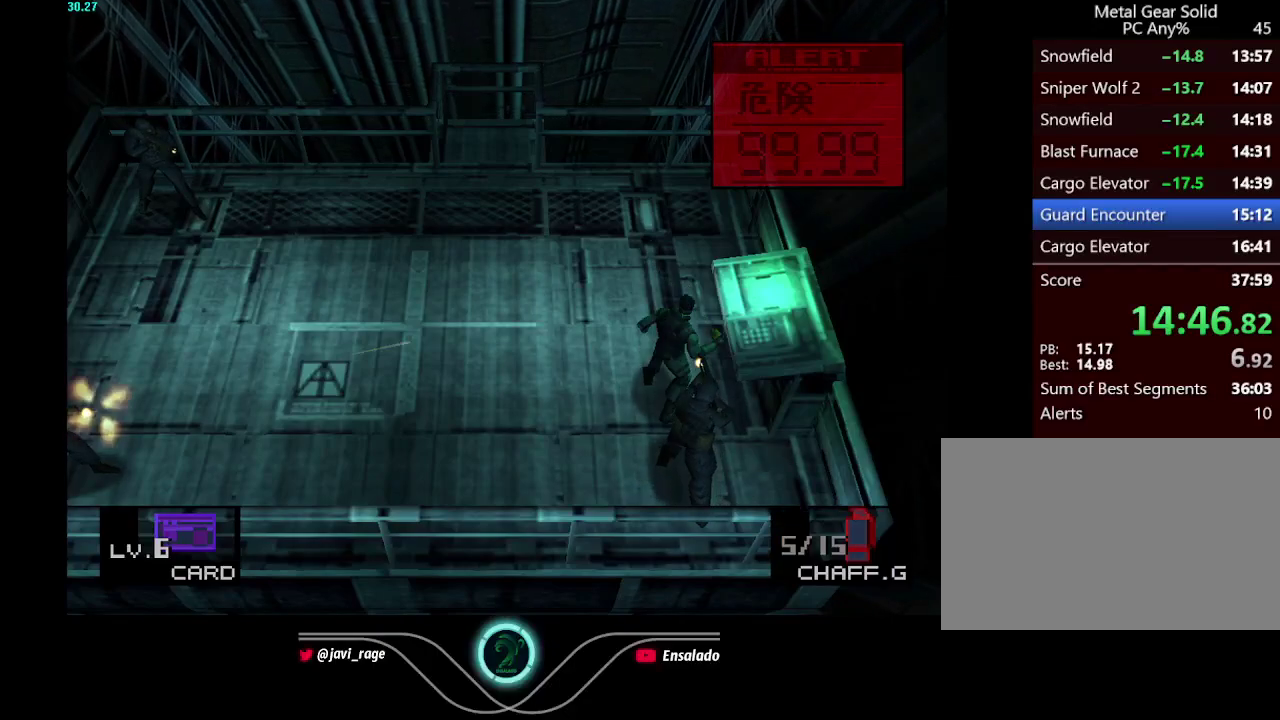
{"buttons": ["DPAD_DOWN"], "left_stick": "center", "right_stick": "center", "events": [[251, "DPAD_DOWN", "down"], [334, "DPAD_LEFT", "down"], [384, "B", "down"], [434, "DPAD_LEFT", "up"], [451, "B", "up"]]}
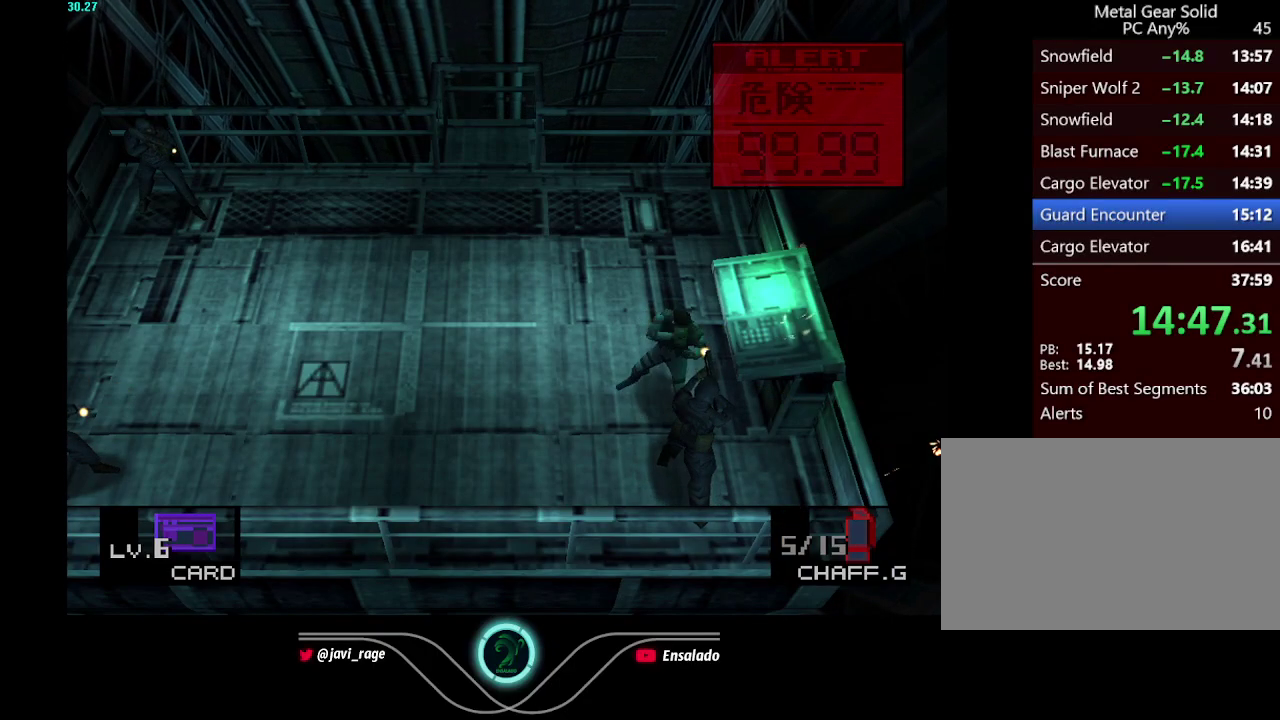
{"buttons": [], "left_stick": "center", "right_stick": "center", "events": [[33, "B", "down"], [83, "B", "up"], [117, "DPAD_DOWN", "up"], [167, "B", "down"], [217, "B", "up"], [283, "B", "down"], [367, "B", "up"], [434, "B", "down"], [500, "B", "up"]]}
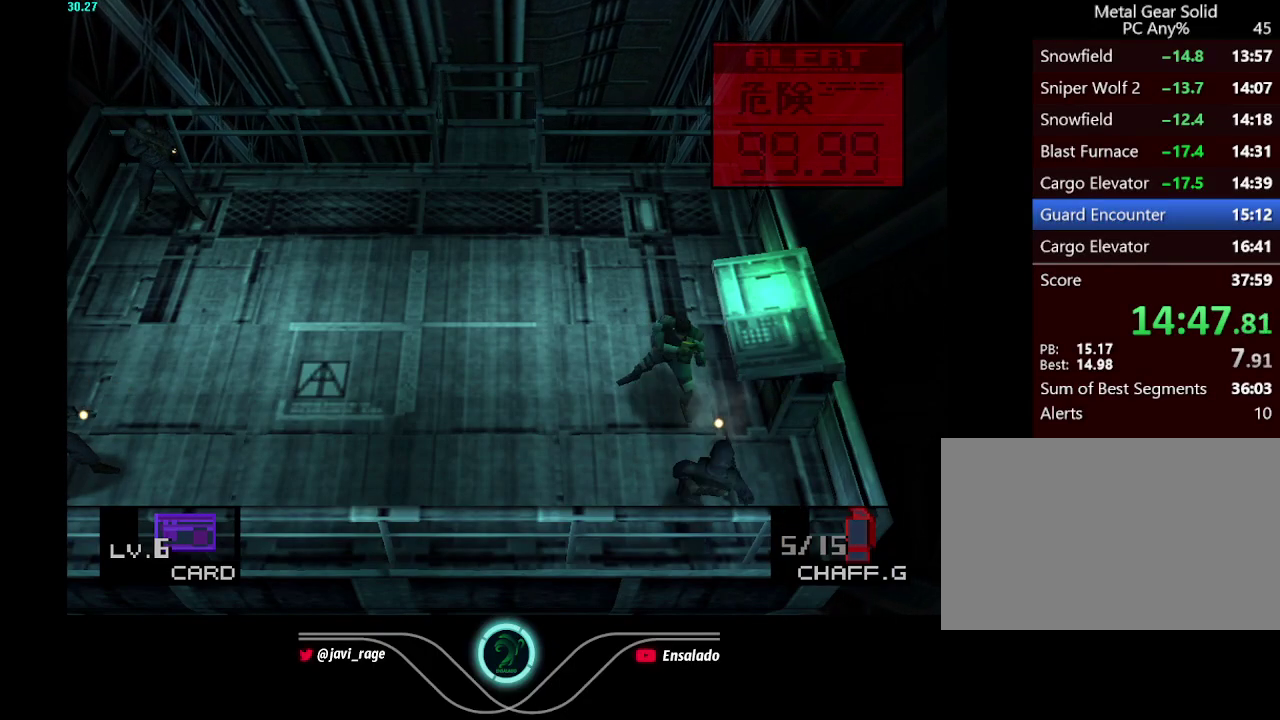
{"buttons": [], "left_stick": "center", "right_stick": "center", "events": [[50, "B", "down"], [150, "B", "up"], [184, "DPAD_DOWN", "down"], [467, "DPAD_DOWN", "up"]]}
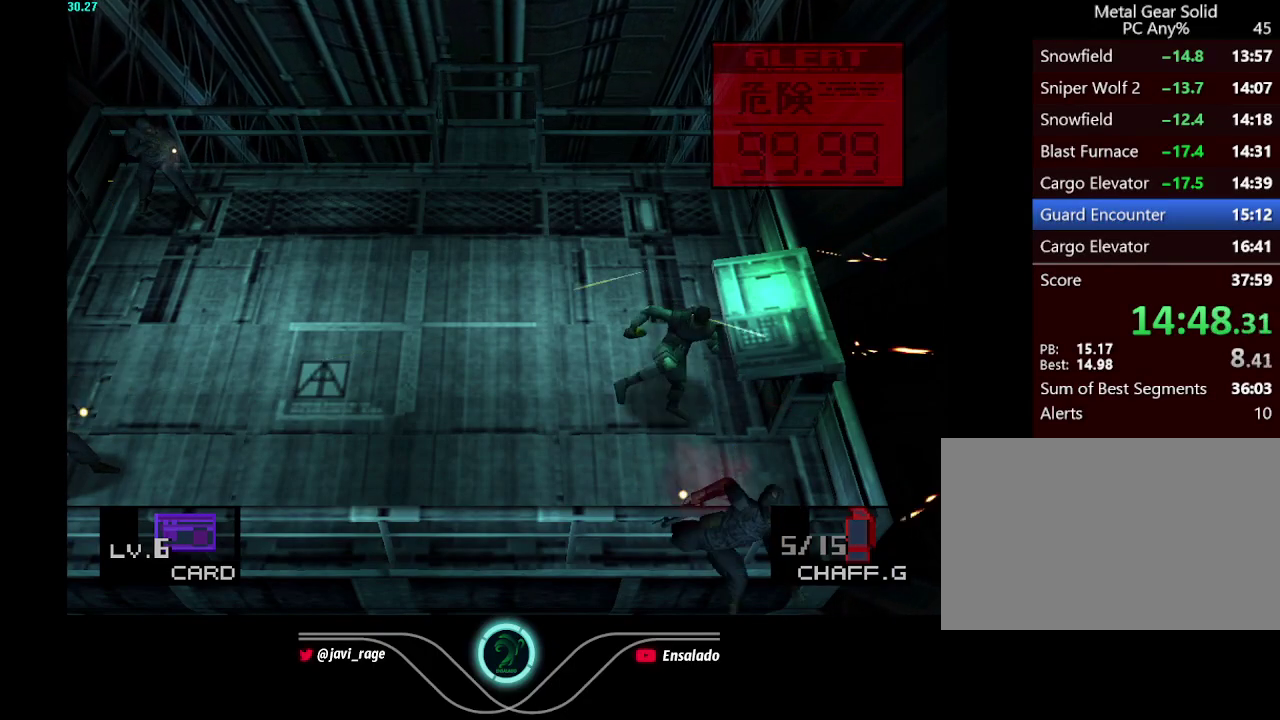
{"buttons": [], "left_stick": "center", "right_stick": "center", "events": [[367, "Y", "down"], [467, "Y", "up"]]}
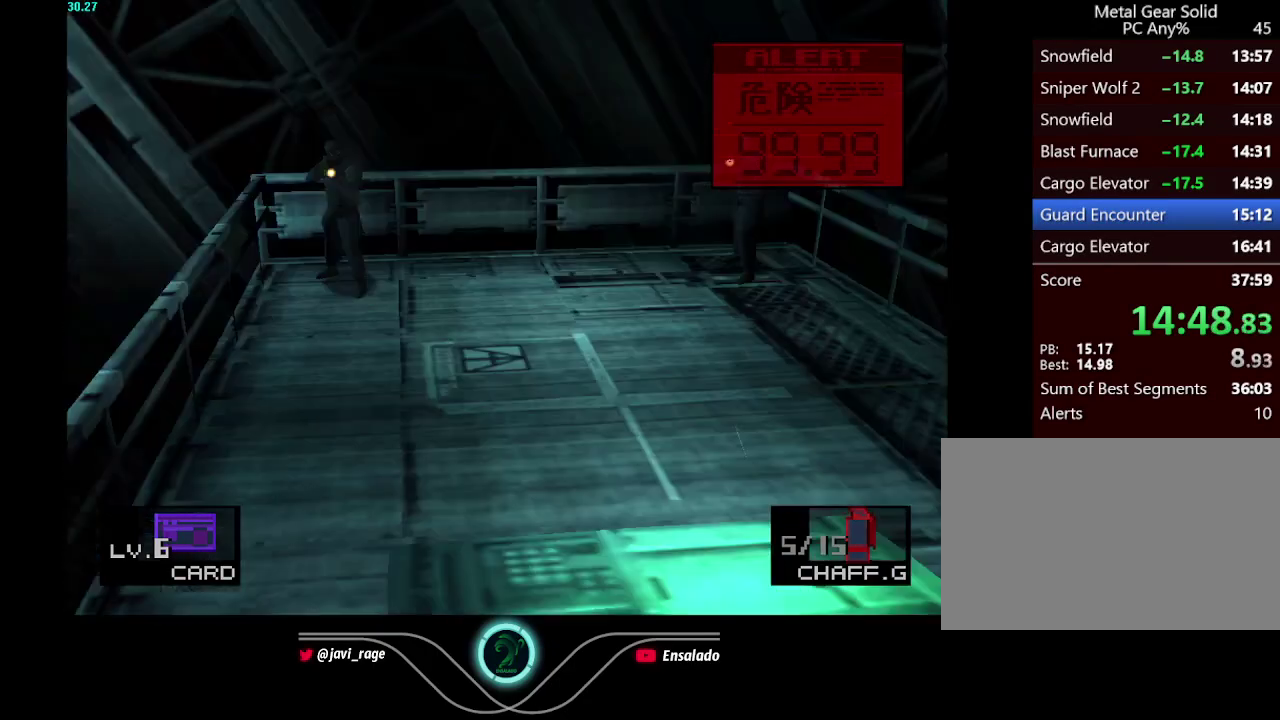
{"buttons": [], "left_stick": "center", "right_stick": "center", "events": [[367, "R1", "down"], [434, "R1", "up"]]}
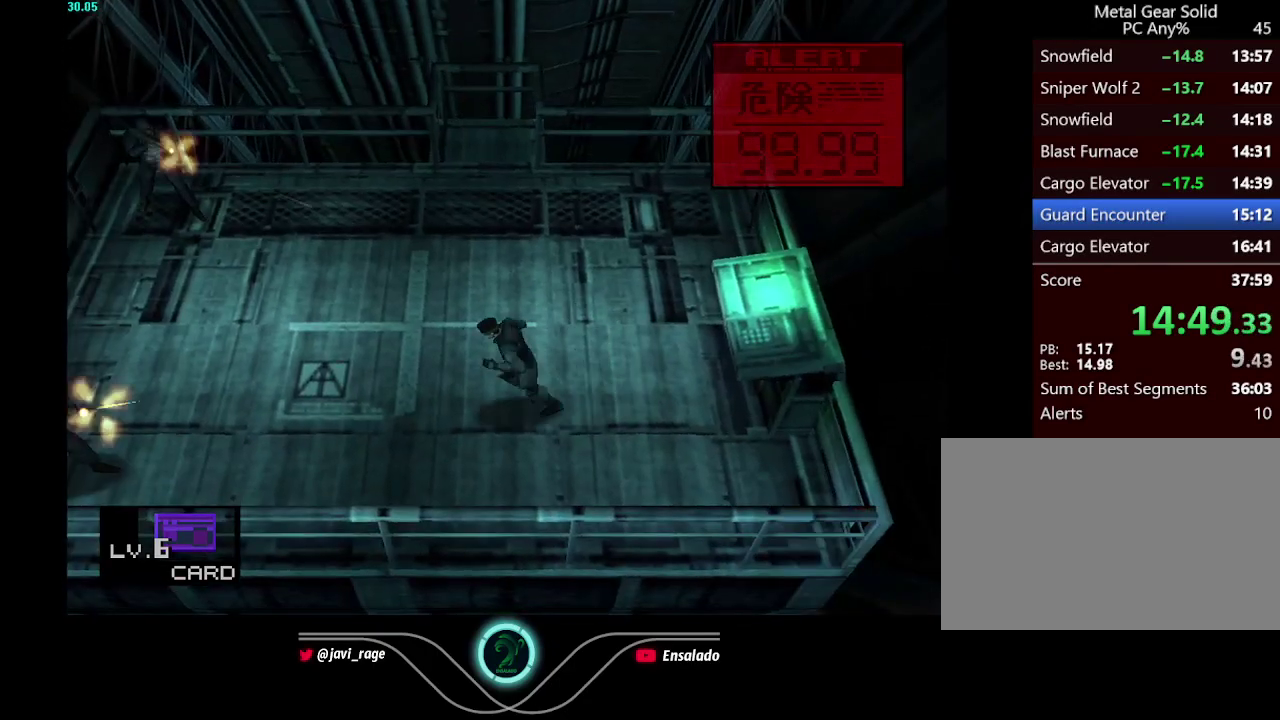
{"buttons": ["DPAD_DOWN", "DPAD_LEFT"], "left_stick": "center", "right_stick": "center", "events": [[83, "DPAD_DOWN", "down"], [83, "DPAD_LEFT", "down"]]}
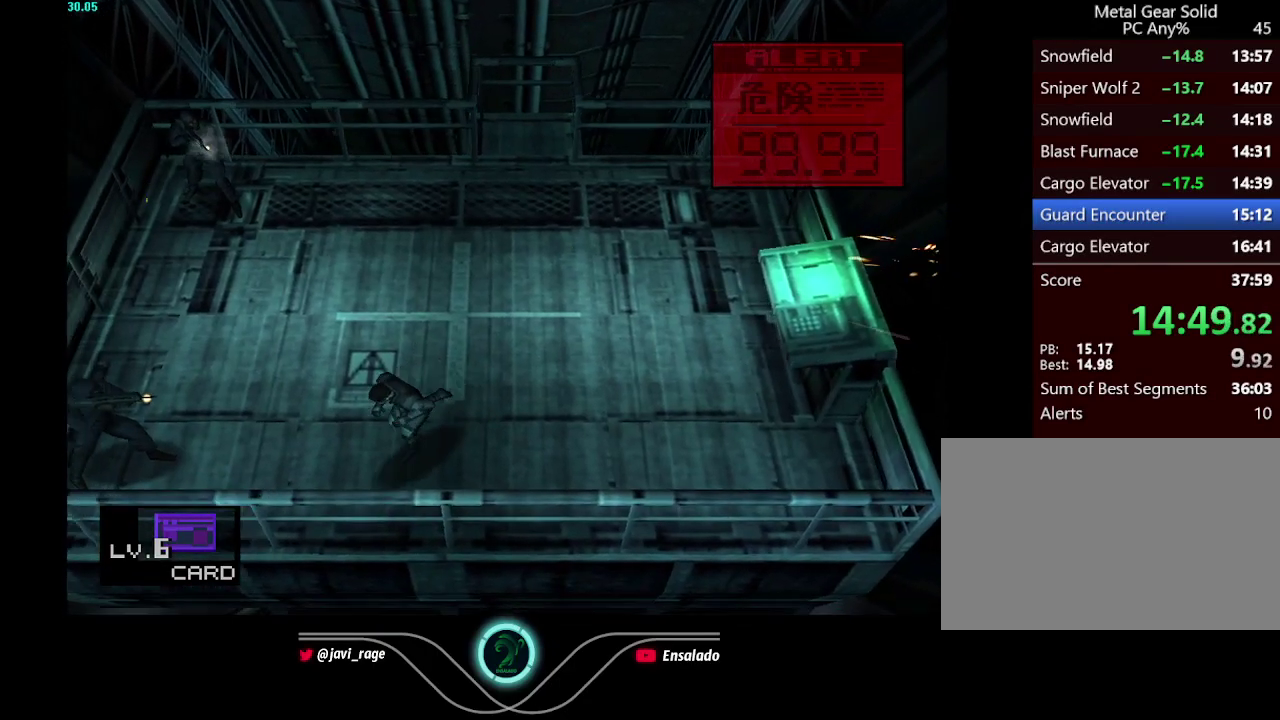
{"buttons": ["DPAD_LEFT"], "left_stick": "center", "right_stick": "center", "events": [[150, "DPAD_DOWN", "up"]]}
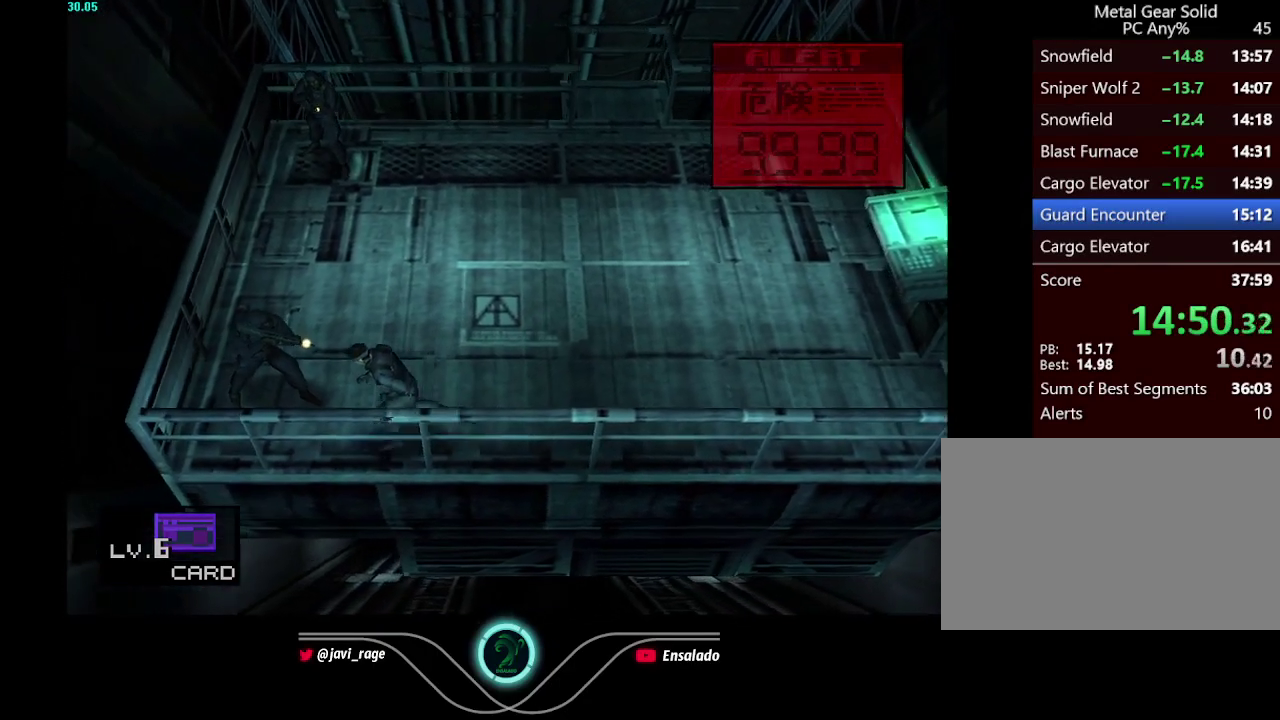
{"buttons": ["R1", "DPAD_UP"], "left_stick": "center", "right_stick": "center", "events": [[50, "DPAD_UP", "down"], [100, "DPAD_LEFT", "up"], [183, "X", "down"], [267, "X", "up"], [450, "R1", "down"]]}
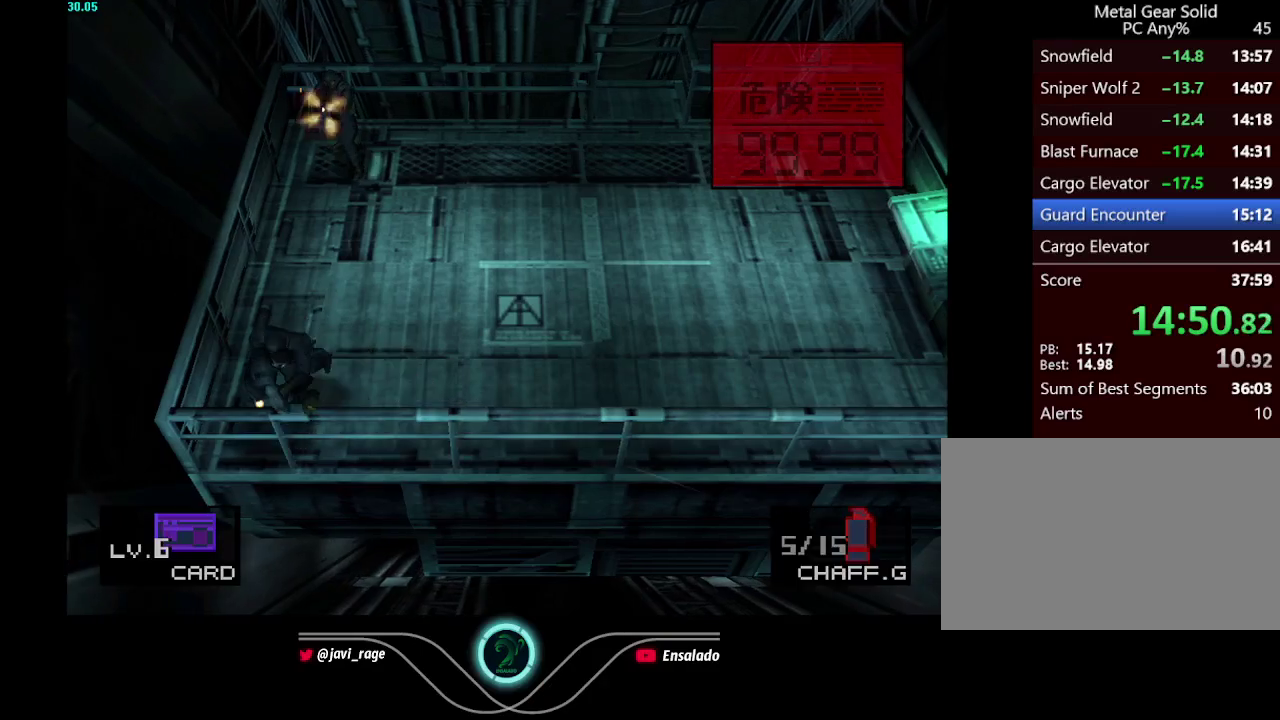
{"buttons": ["DPAD_UP", "DPAD_LEFT"], "left_stick": "center", "right_stick": "center", "events": [[50, "R1", "up"], [467, "DPAD_LEFT", "down"]]}
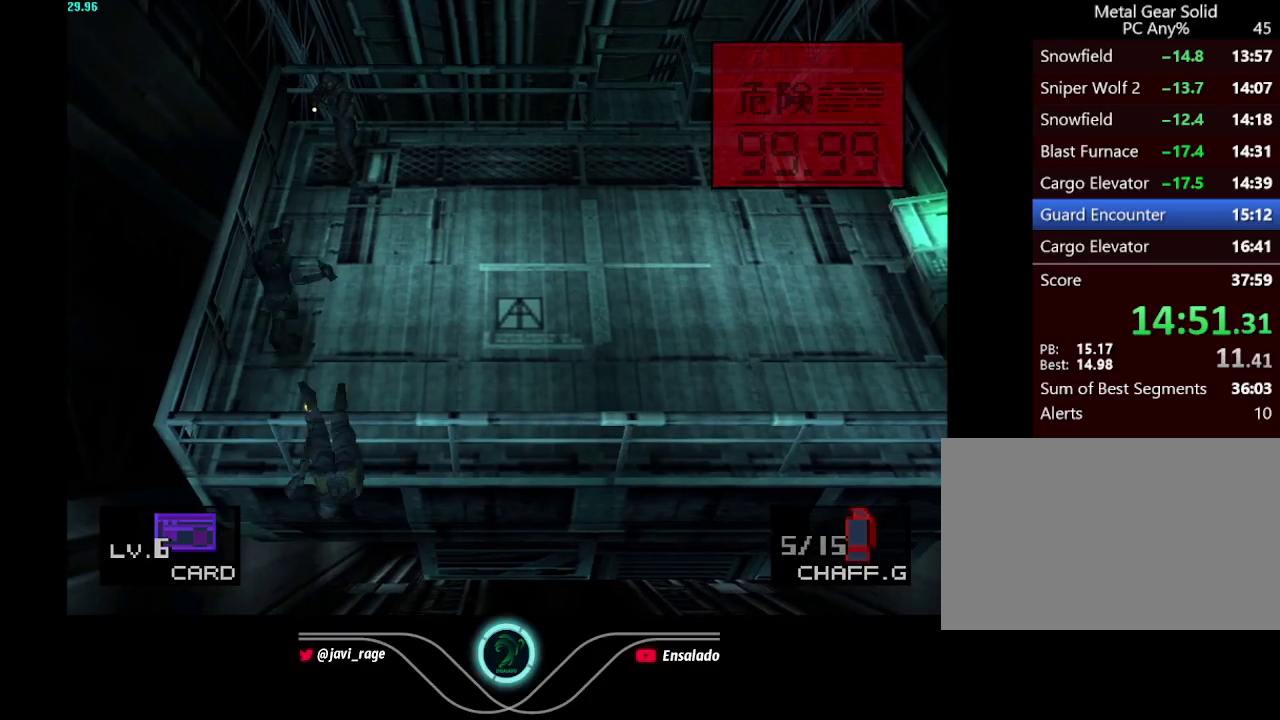
{"buttons": ["DPAD_UP"], "left_stick": "center", "right_stick": "center", "events": [[117, "DPAD_LEFT", "up"], [283, "R1", "down"], [367, "R1", "up"]]}
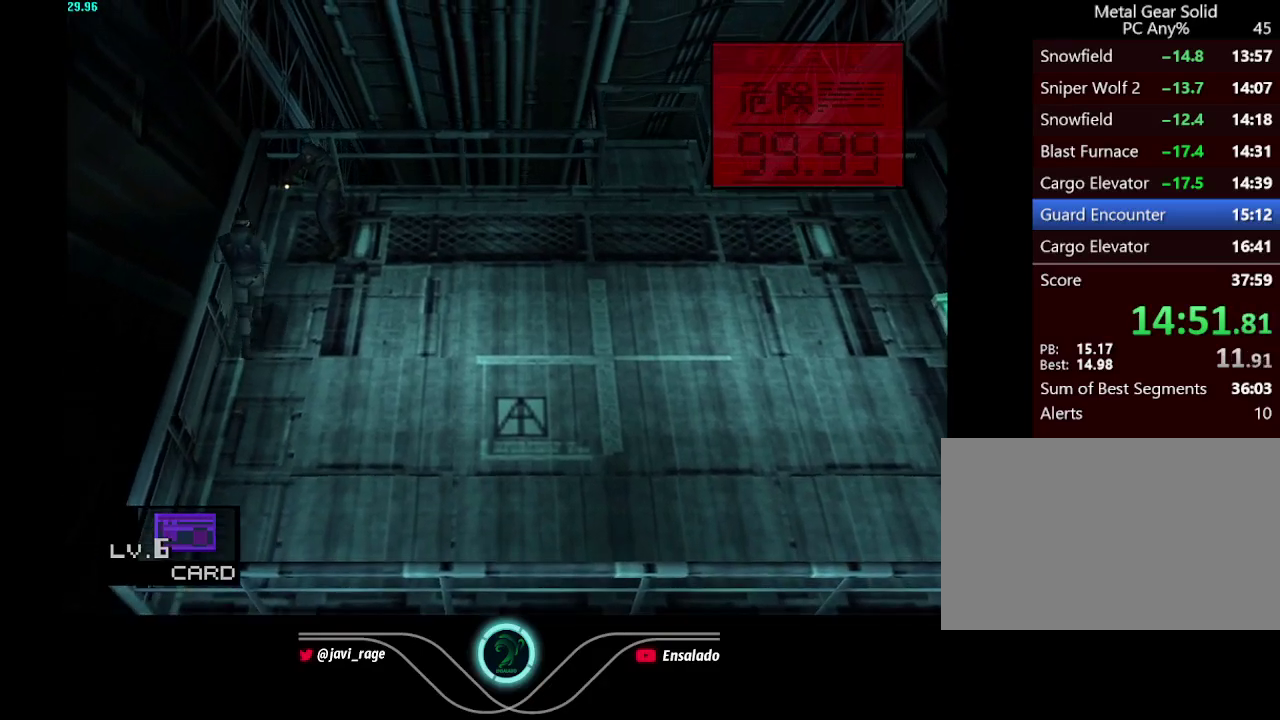
{"buttons": ["DPAD_RIGHT"], "left_stick": "center", "right_stick": "center", "events": [[167, "DPAD_RIGHT", "down"], [217, "DPAD_UP", "up"], [317, "X", "down"], [401, "X", "up"]]}
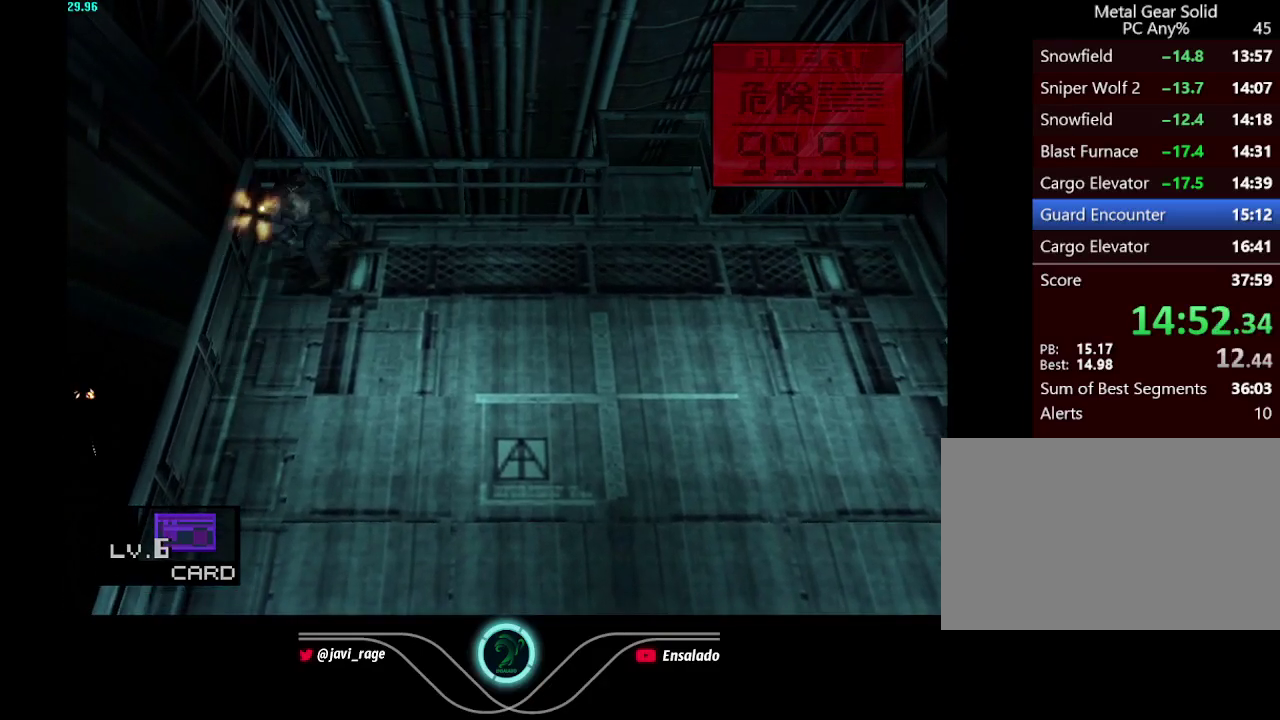
{"buttons": ["DPAD_RIGHT"], "left_stick": "center", "right_stick": "center", "events": [[83, "R1", "down"], [183, "R1", "up"], [300, "R1", "down"], [400, "R1", "up"]]}
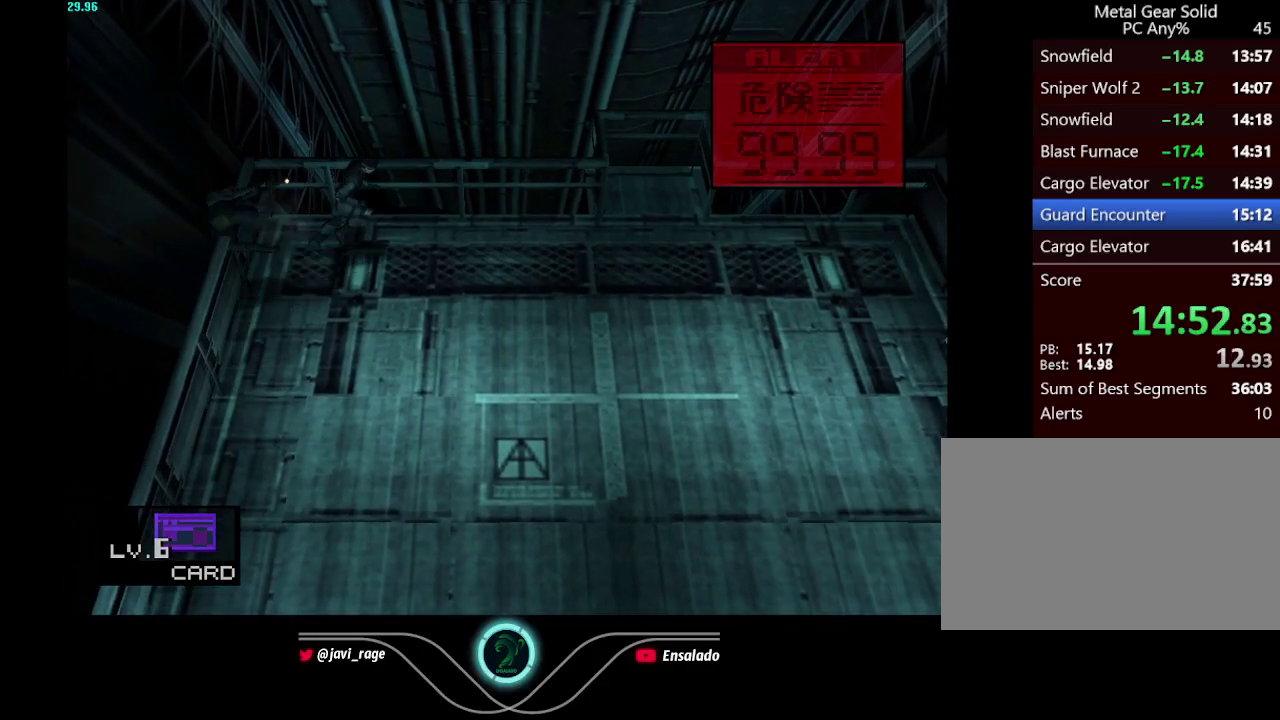
{"buttons": ["DPAD_DOWN", "DPAD_RIGHT"], "left_stick": "center", "right_stick": "center", "events": [[117, "DPAD_DOWN", "down"], [334, "R1", "down"], [417, "R1", "up"]]}
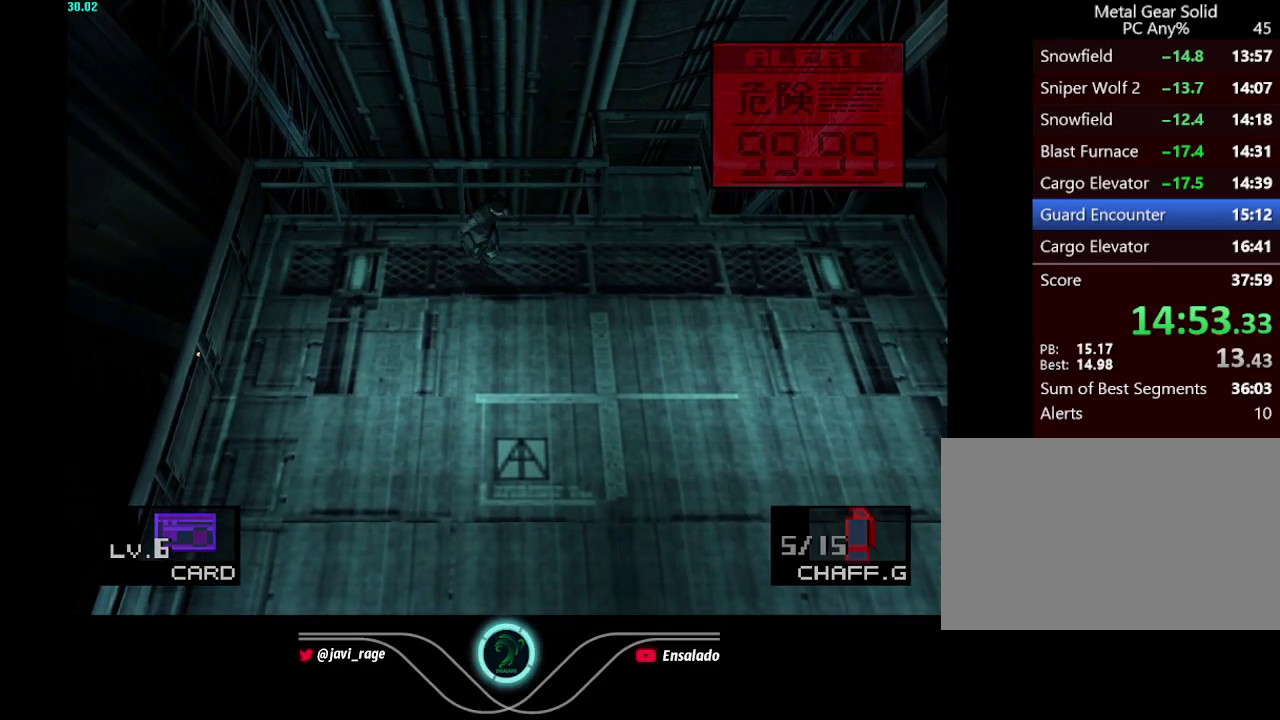
{"buttons": ["DPAD_DOWN"], "left_stick": "center", "right_stick": "center", "events": [[333, "DPAD_RIGHT", "up"]]}
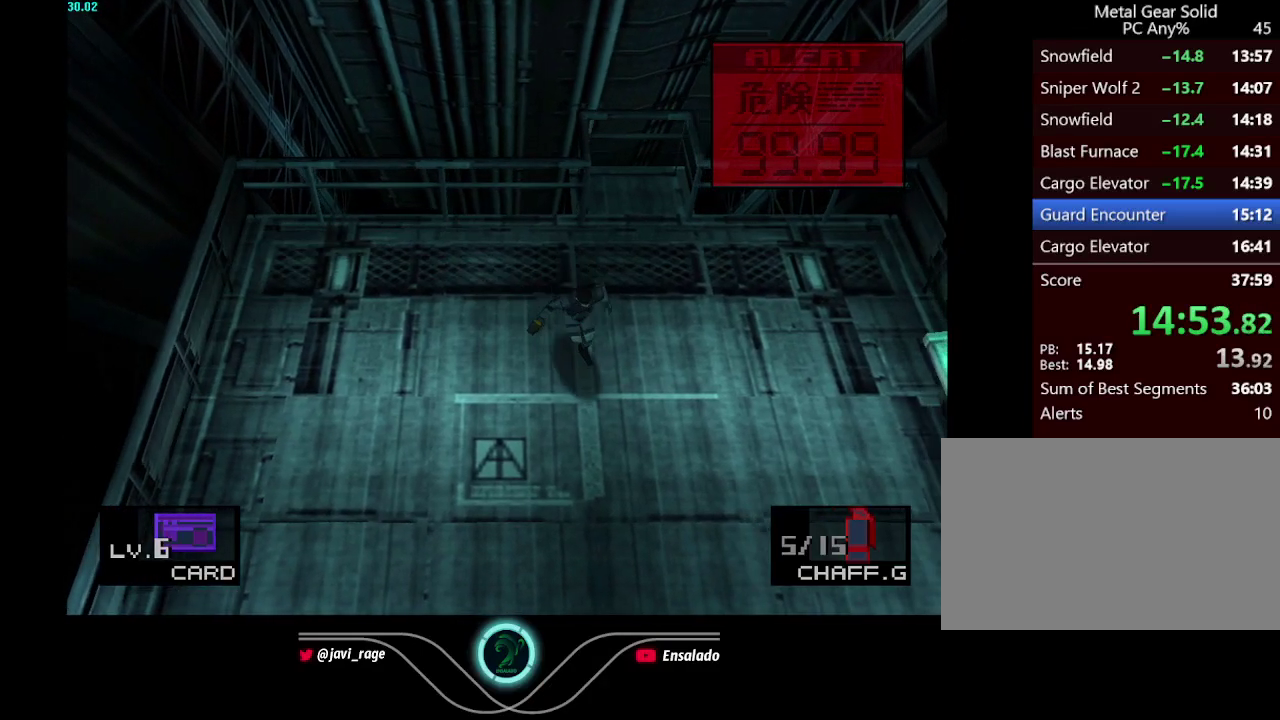
{"buttons": [], "left_stick": "center", "right_stick": "center", "events": [[100, "DPAD_RIGHT", "down"], [150, "DPAD_DOWN", "up"], [167, "DPAD_RIGHT", "up"], [167, "DPAD_UP", "down"], [267, "DPAD_UP", "up"], [284, "DPAD_LEFT", "down"], [451, "DPAD_LEFT", "up"]]}